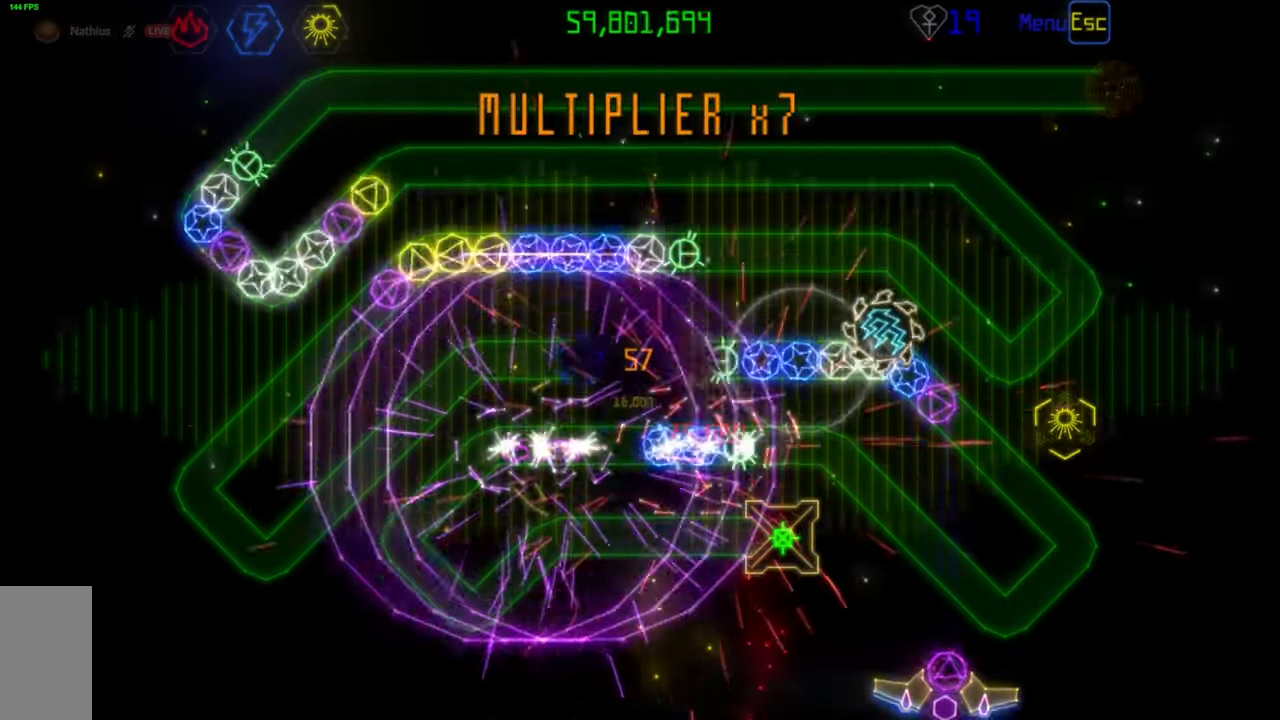
Gameplay with keyboard and mouse; each line is a JSON object with the keys and mouse buttons held at the frame after it. "events" lists presses ("down") and releases ("up") of "mouse_left", "mouse_wheel", "mouse_right", "mouse_mb4" and "mouse_mb5" between this image and that frame as [ms after this image, input, new state], when the widget could be followed in between. "mouse_left", "mouse_wheel", "mouse_right", "mouse_mb4", "mouse_mb5" = the "left", "wheel", "right", "mb4", "mb5" buttons of the "mouse" list. No other keys are recorded. "wheel" means that the mouse wheel is clicked or scrolled. Mouse movement is not recorded.
{"keys": [], "mouse": [], "events": []}
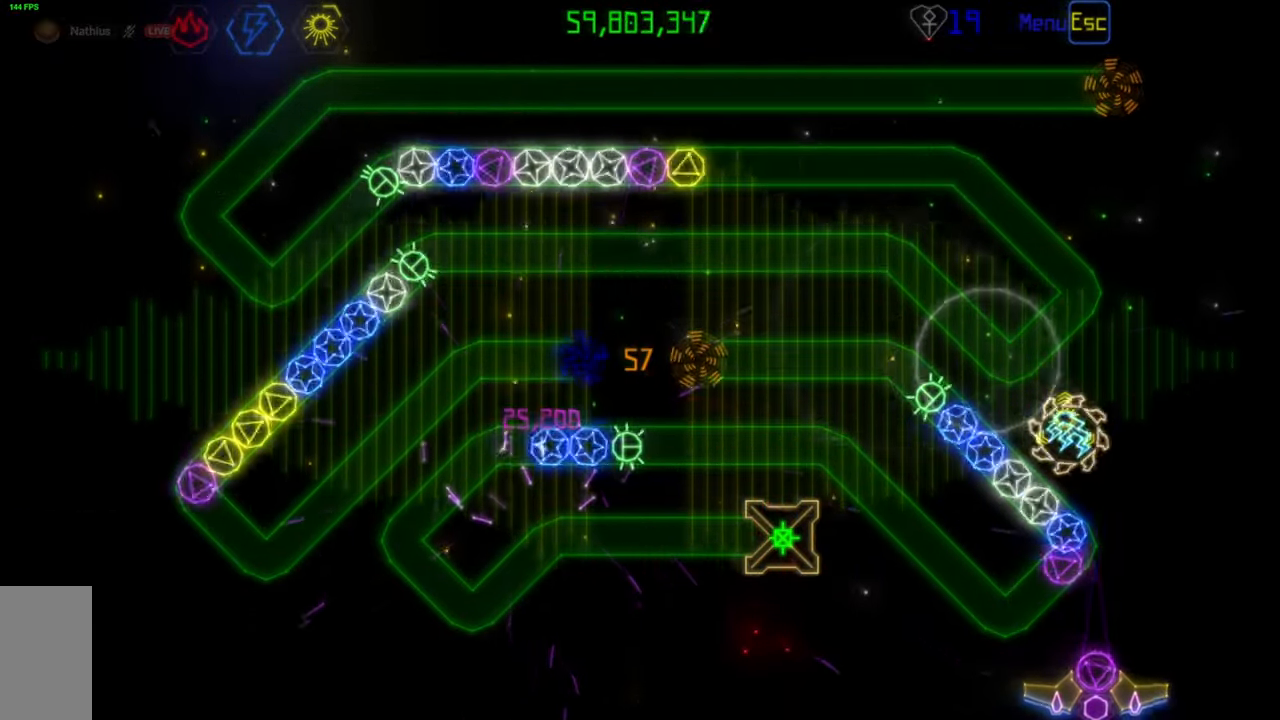
{"keys": [], "mouse": [], "events": []}
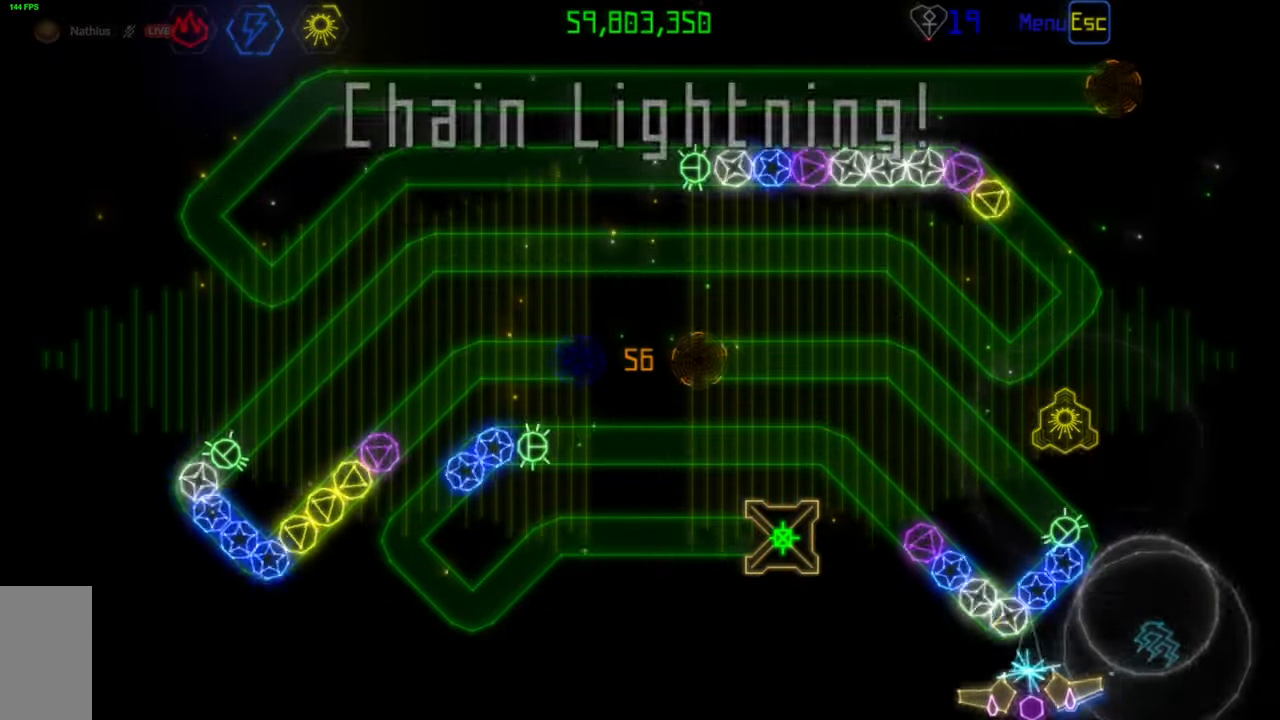
{"keys": [], "mouse": [], "events": [[100, "mouse_left", "down"], [167, "mouse_left", "up"]]}
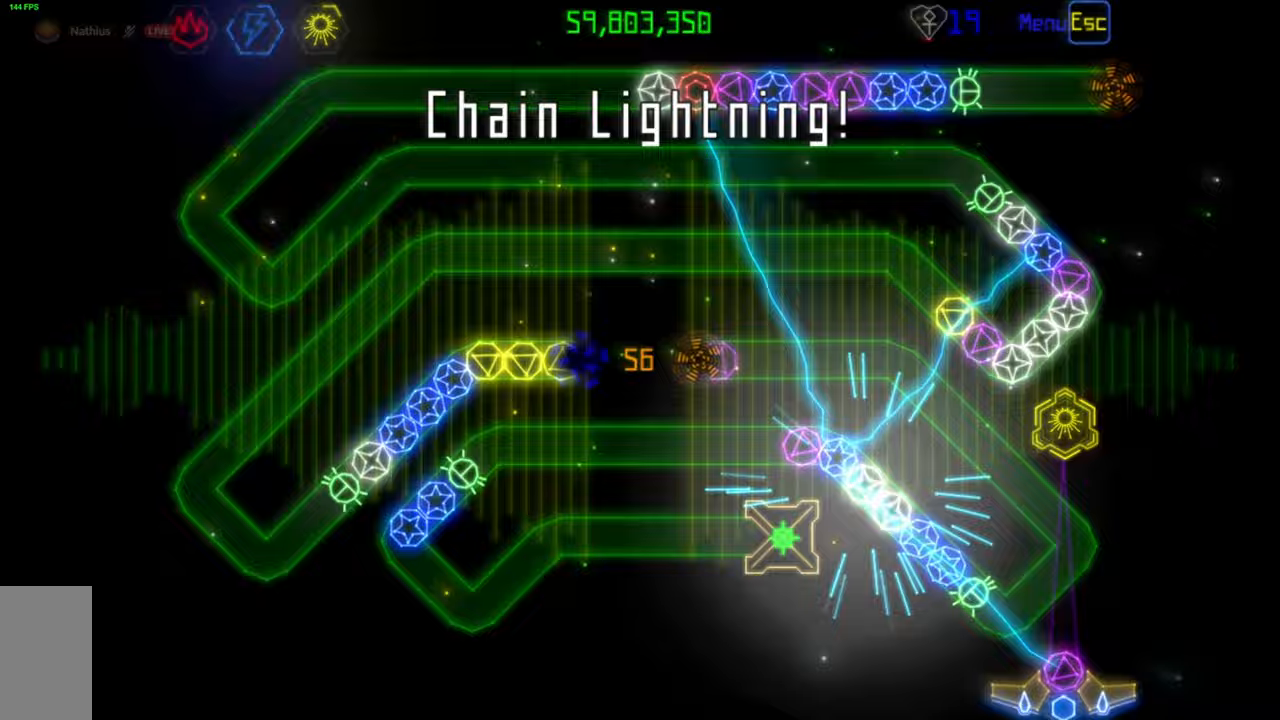
{"keys": [], "mouse": [], "events": [[100, "mouse_left", "down"], [167, "mouse_left", "up"]]}
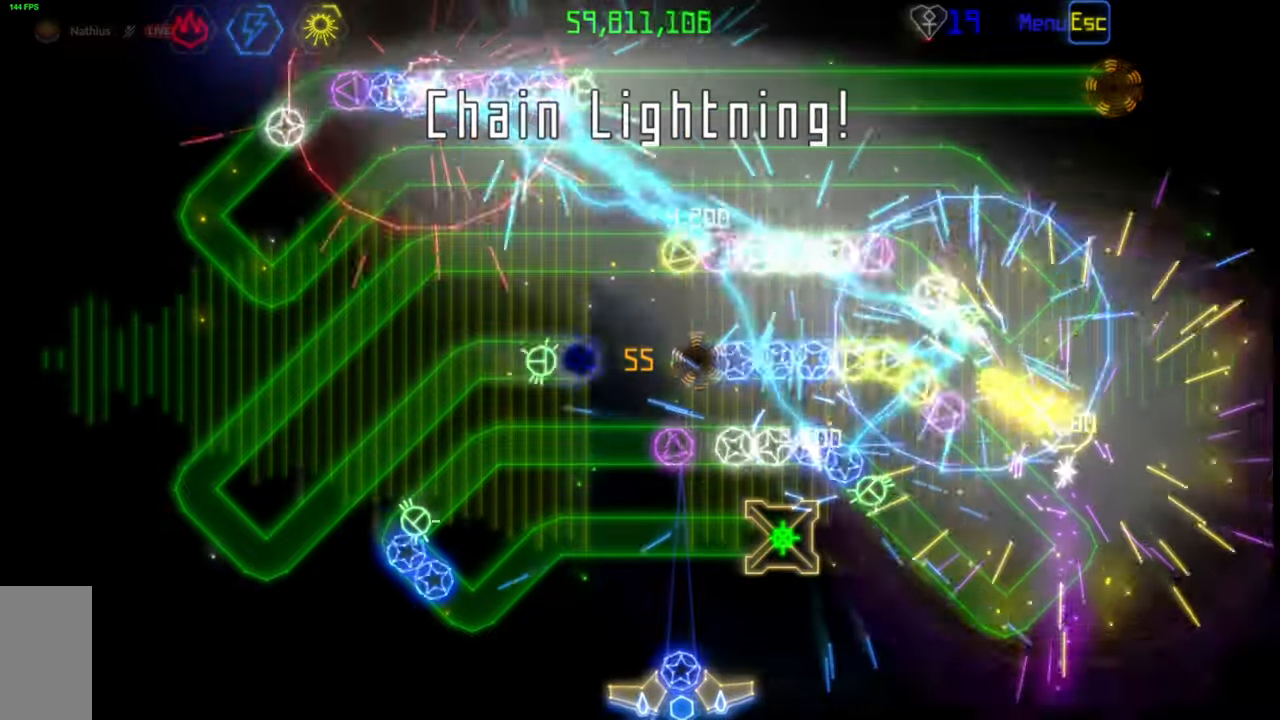
{"keys": [], "mouse": [], "events": [[300, "mouse_left", "down"], [383, "mouse_left", "up"]]}
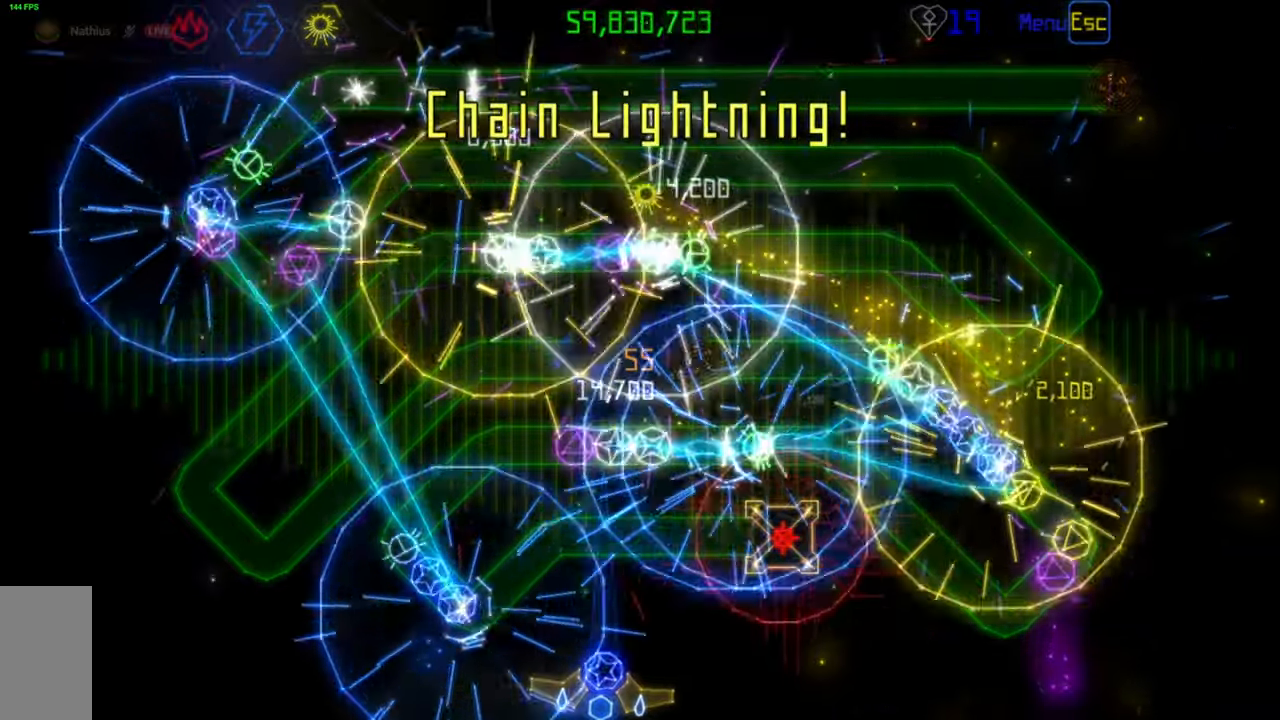
{"keys": [], "mouse": [], "events": []}
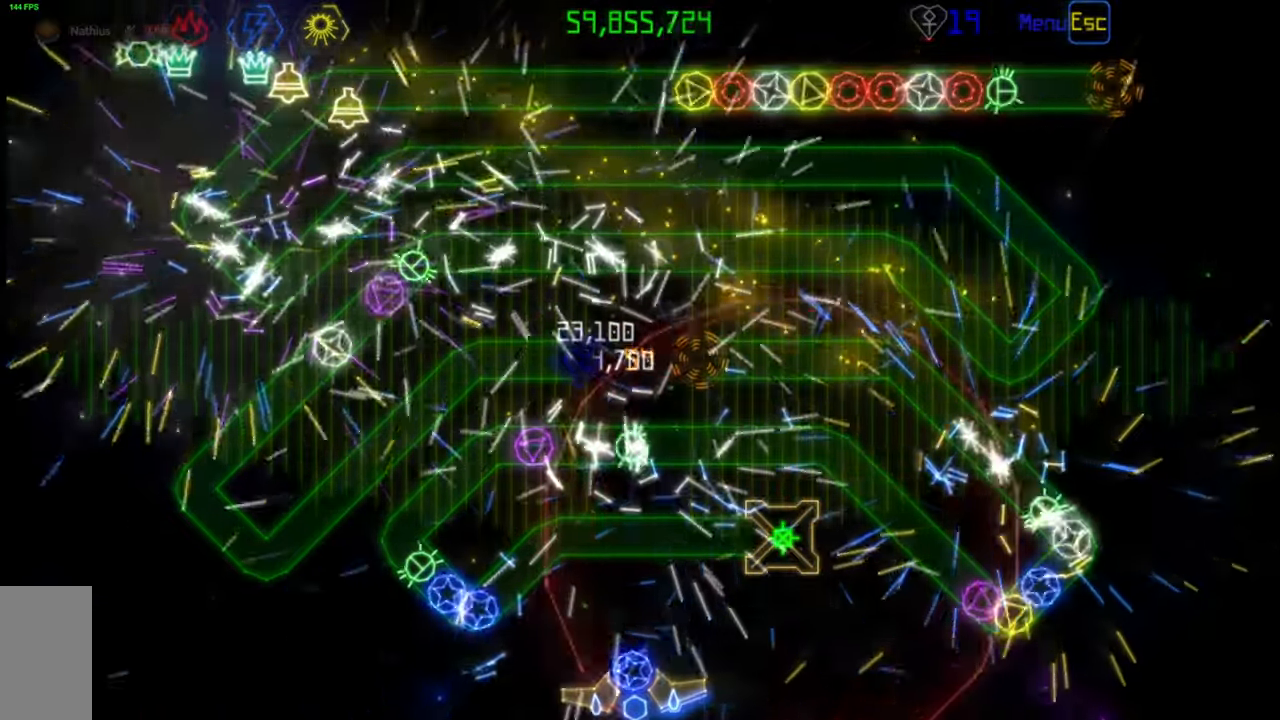
{"keys": [], "mouse": [], "events": [[133, "mouse_left", "down"], [217, "mouse_left", "up"]]}
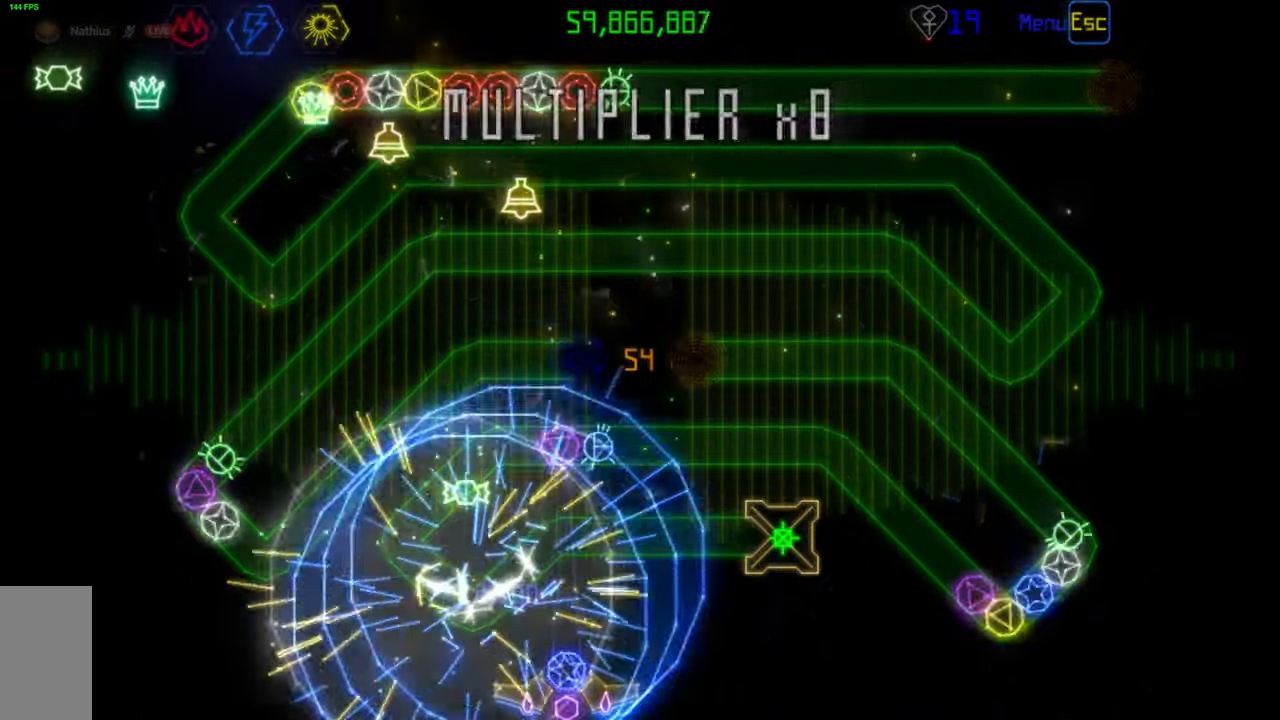
{"keys": [], "mouse": [], "events": []}
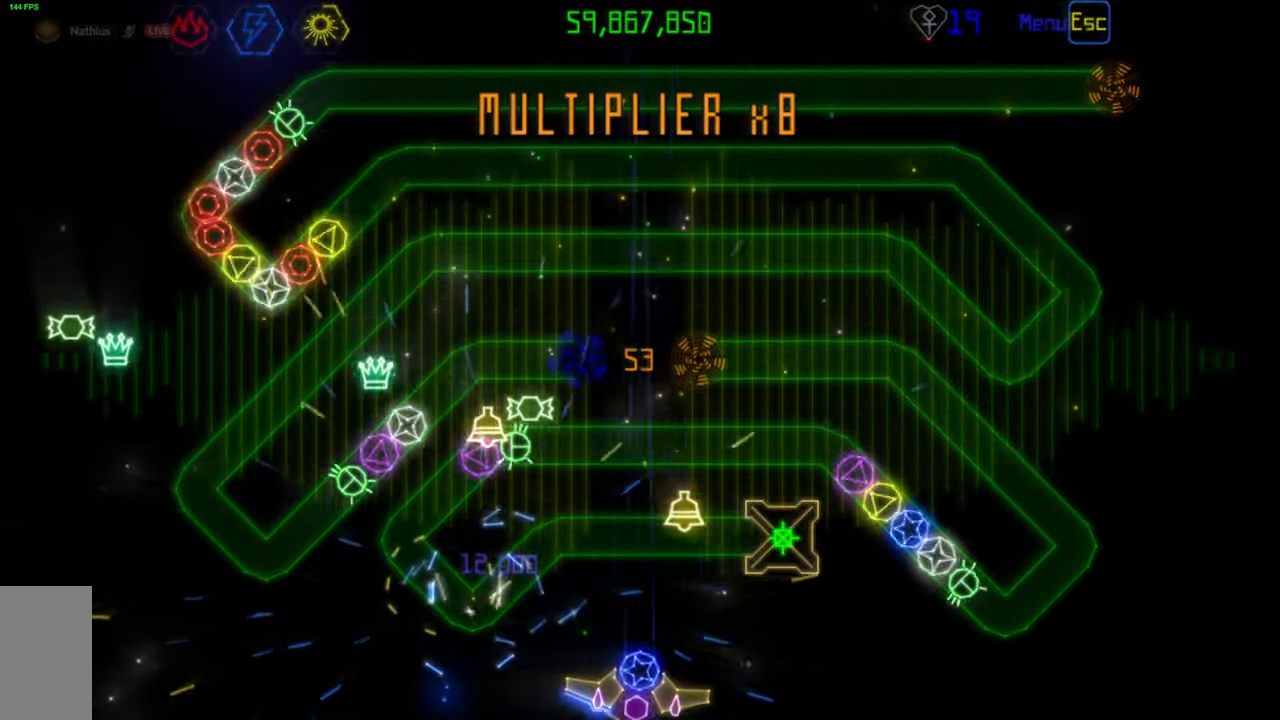
{"keys": [], "mouse": [], "events": []}
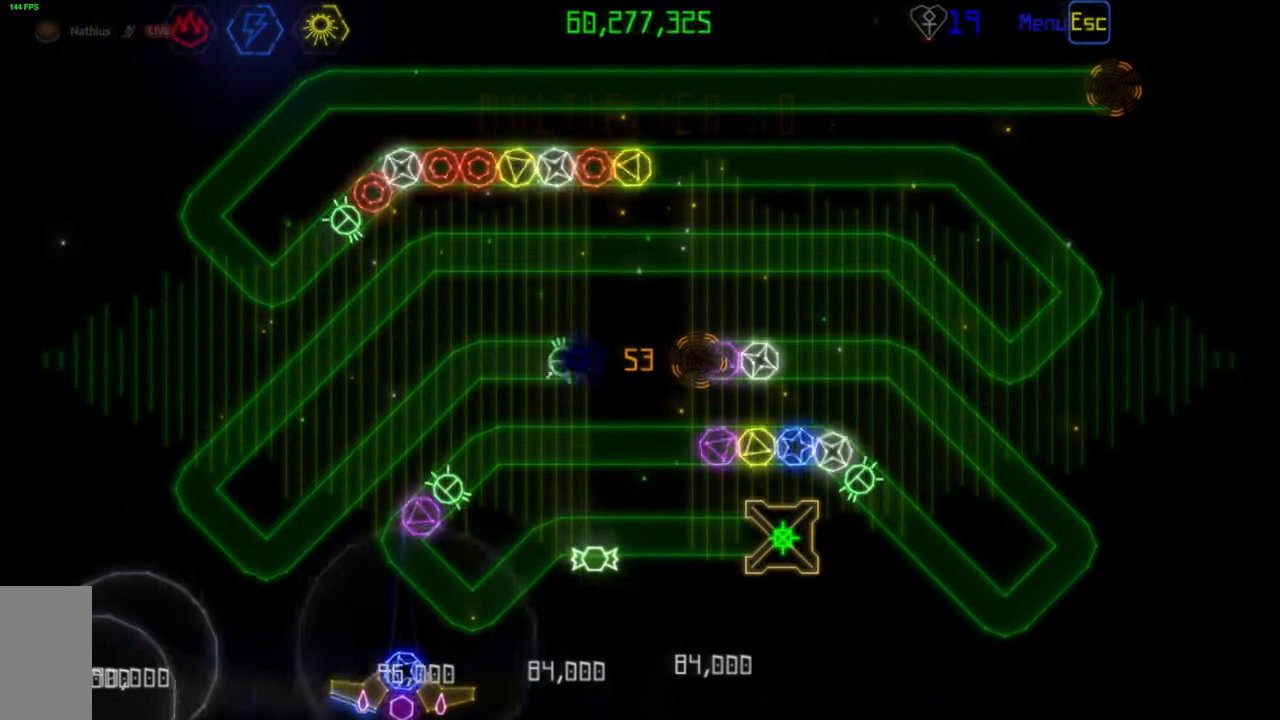
{"keys": [], "mouse": ["left"], "events": [[467, "mouse_left", "down"]]}
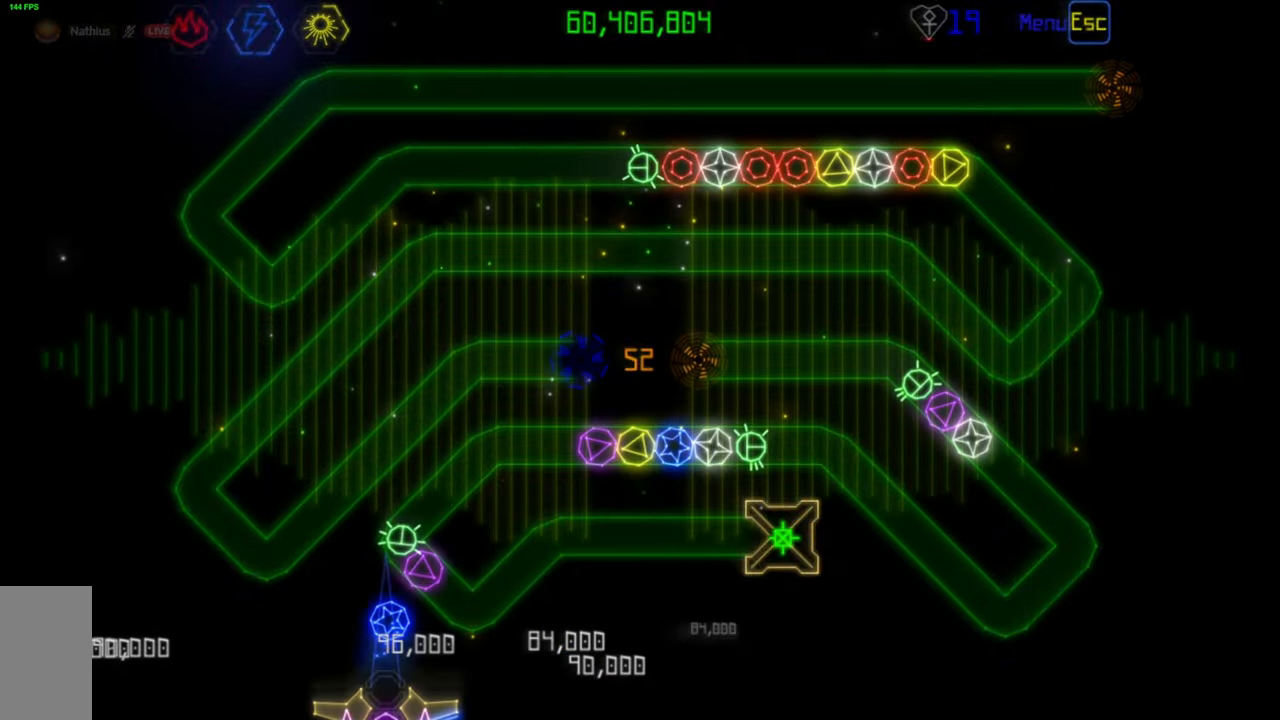
{"keys": [], "mouse": [], "events": [[67, "mouse_left", "up"], [433, "mouse_left", "down"], [500, "mouse_left", "up"]]}
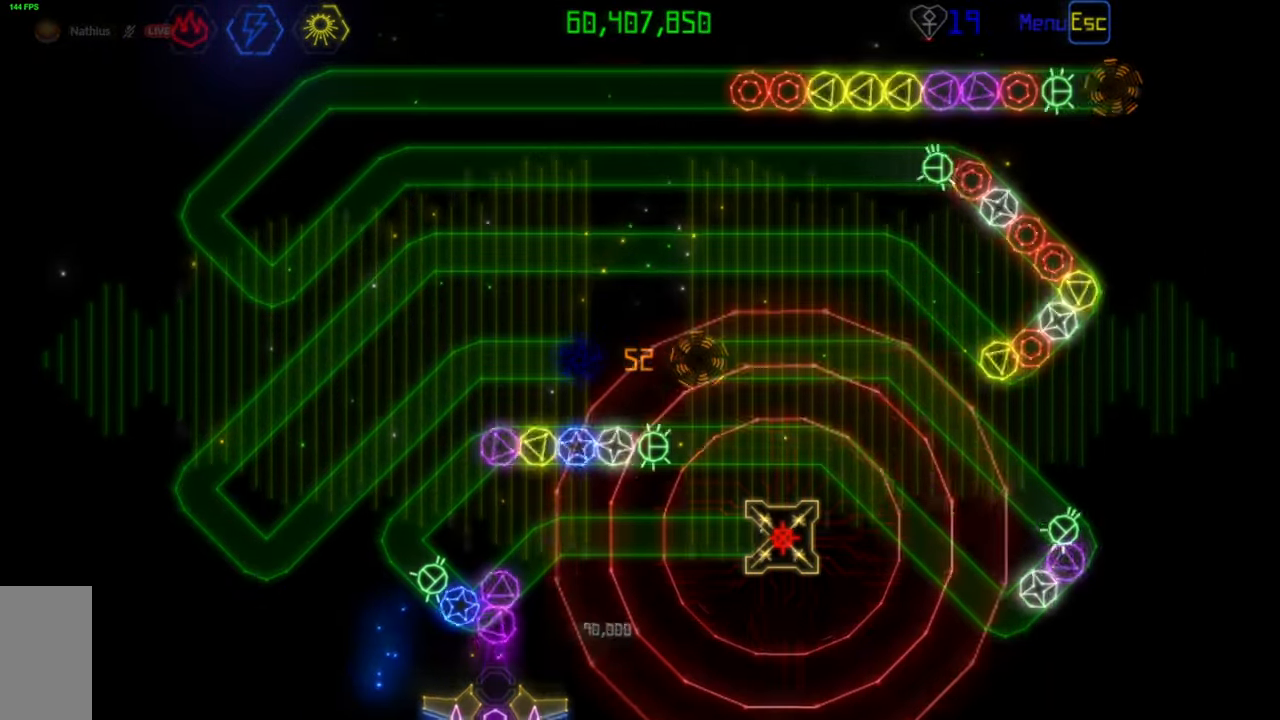
{"keys": [], "mouse": [], "events": [[200, "mouse_left", "down"], [283, "mouse_left", "up"]]}
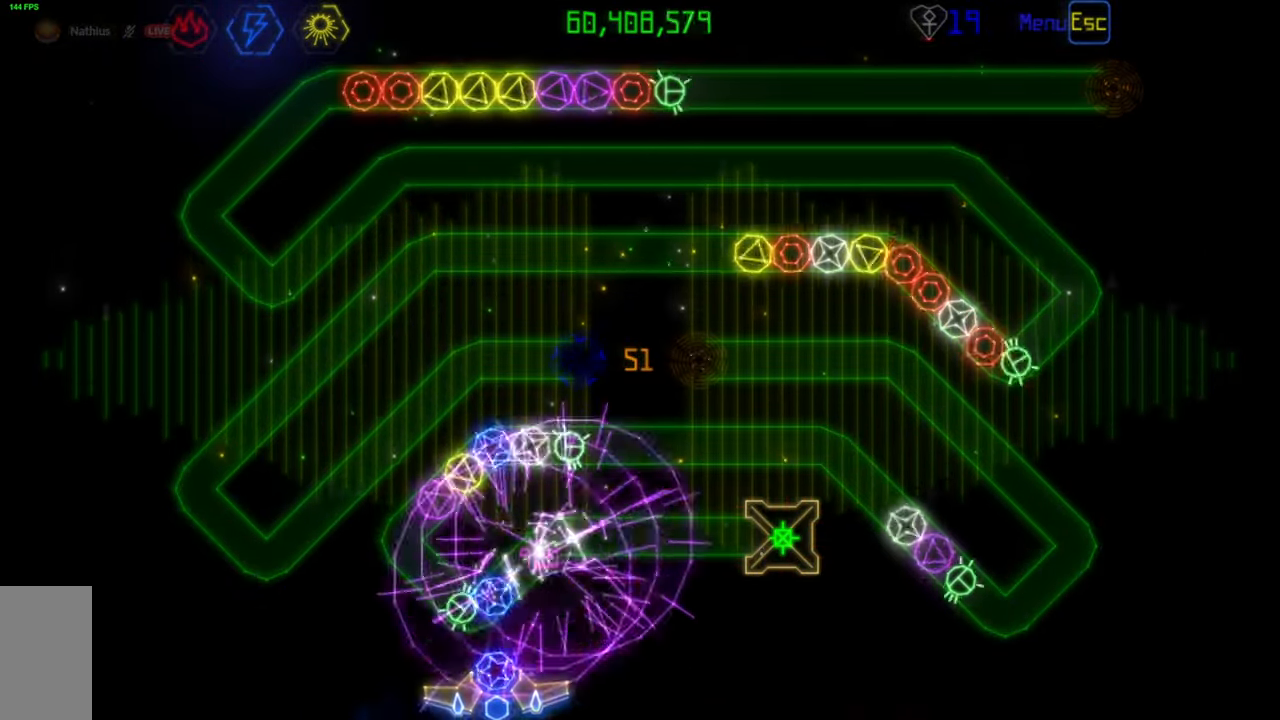
{"keys": [], "mouse": [], "events": [[83, "mouse_left", "down"], [167, "mouse_left", "up"], [350, "mouse_left", "down"], [433, "mouse_left", "up"]]}
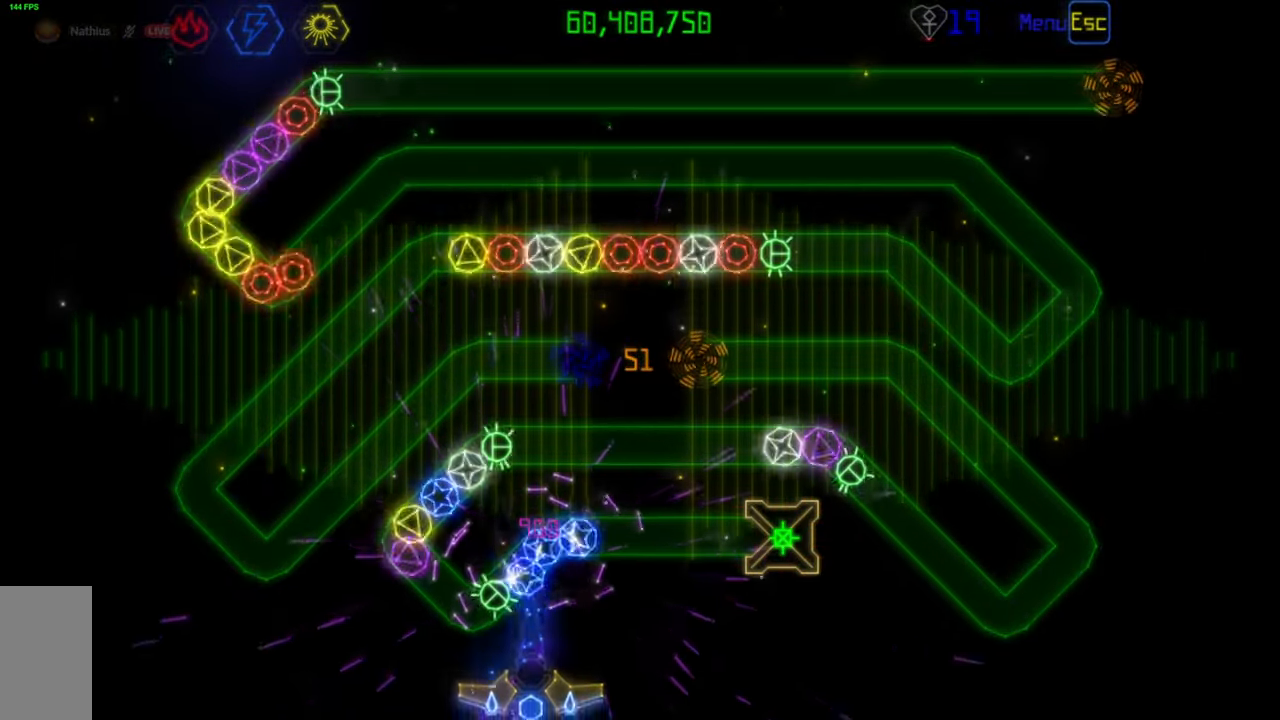
{"keys": [], "mouse": [], "events": [[400, "mouse_left", "down"], [483, "mouse_left", "up"]]}
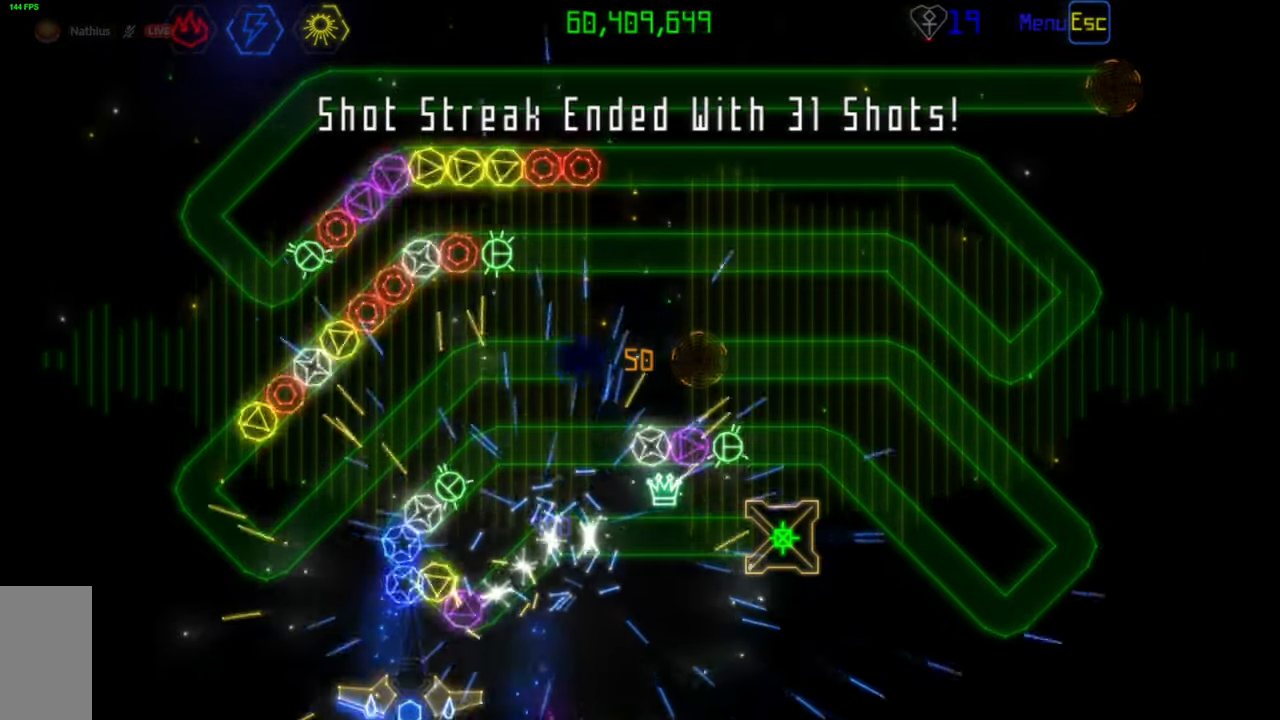
{"keys": [], "mouse": [], "events": [[200, "mouse_left", "down"], [267, "mouse_left", "up"]]}
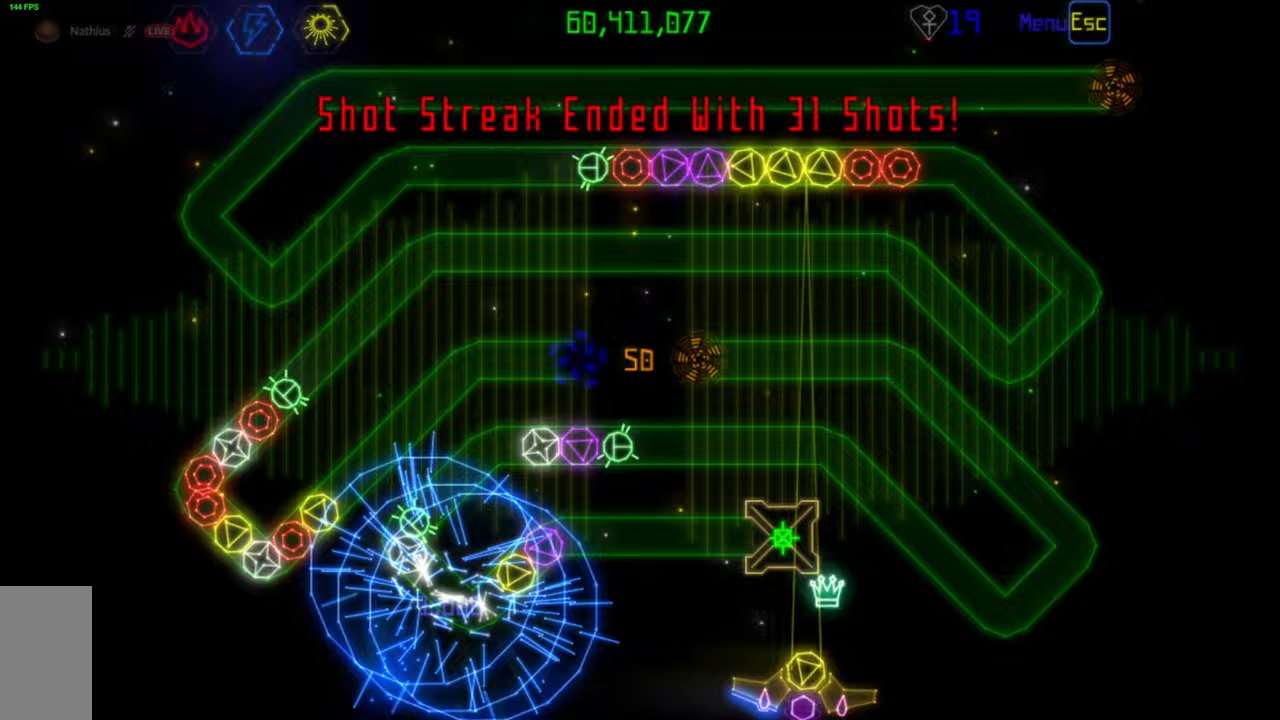
{"keys": [], "mouse": [], "events": [[417, "mouse_left", "down"], [500, "mouse_left", "up"]]}
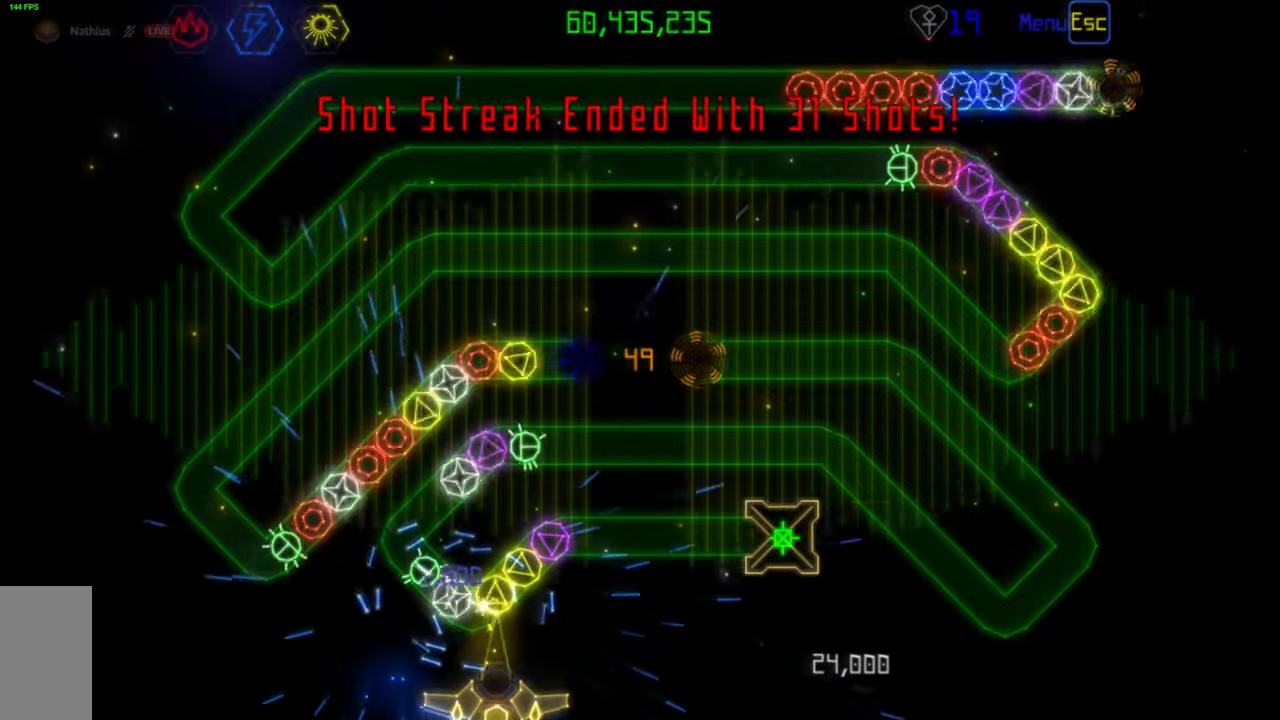
{"keys": [], "mouse": [], "events": [[217, "mouse_left", "down"], [300, "mouse_left", "up"]]}
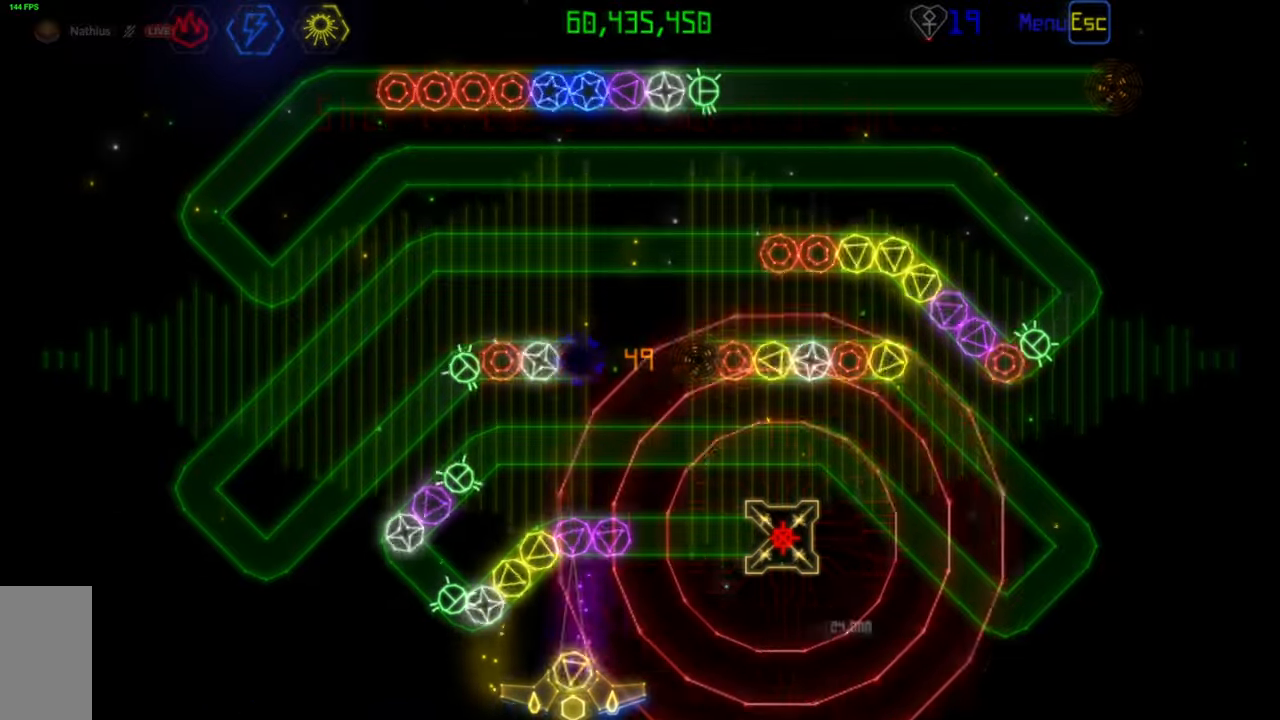
{"keys": [], "mouse": ["right"], "events": [[50, "mouse_left", "down"], [133, "mouse_left", "up"], [417, "mouse_right", "down"]]}
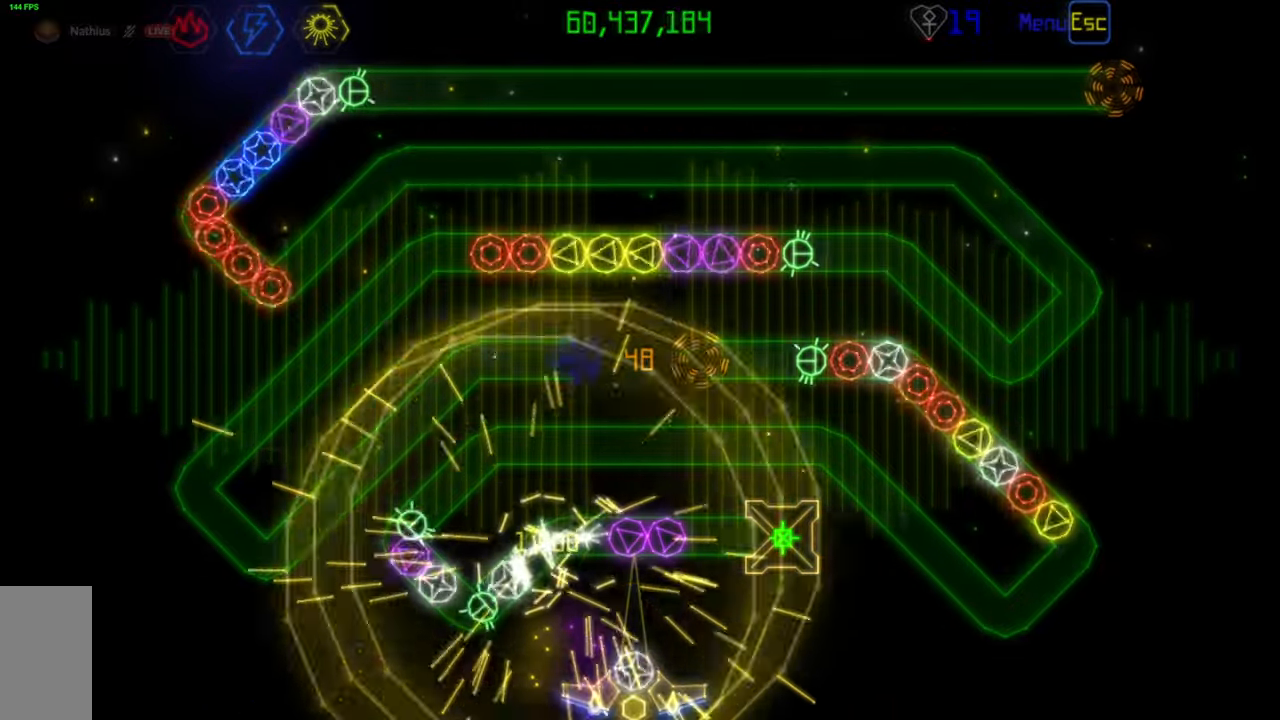
{"keys": [], "mouse": [], "events": [[17, "mouse_right", "up"], [317, "mouse_left", "down"], [367, "mouse_left", "up"]]}
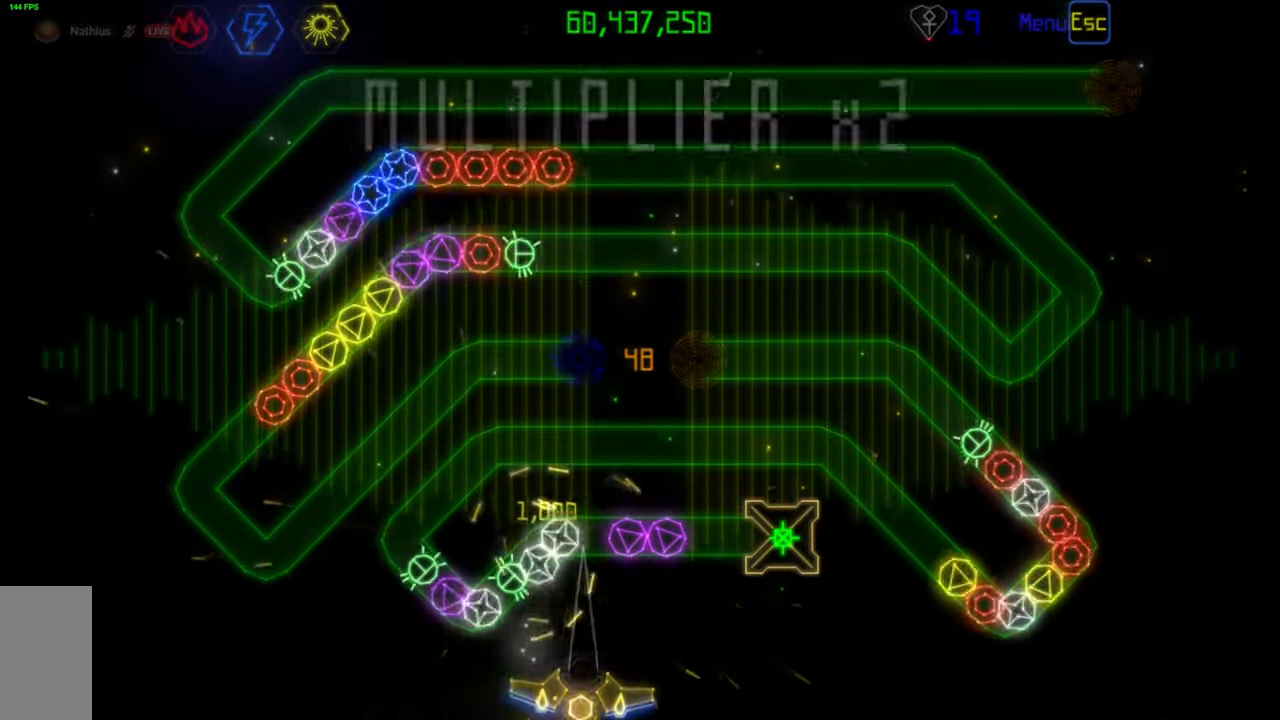
{"keys": [], "mouse": ["left"], "events": [[150, "mouse_right", "down"], [250, "mouse_right", "up"], [467, "mouse_left", "down"]]}
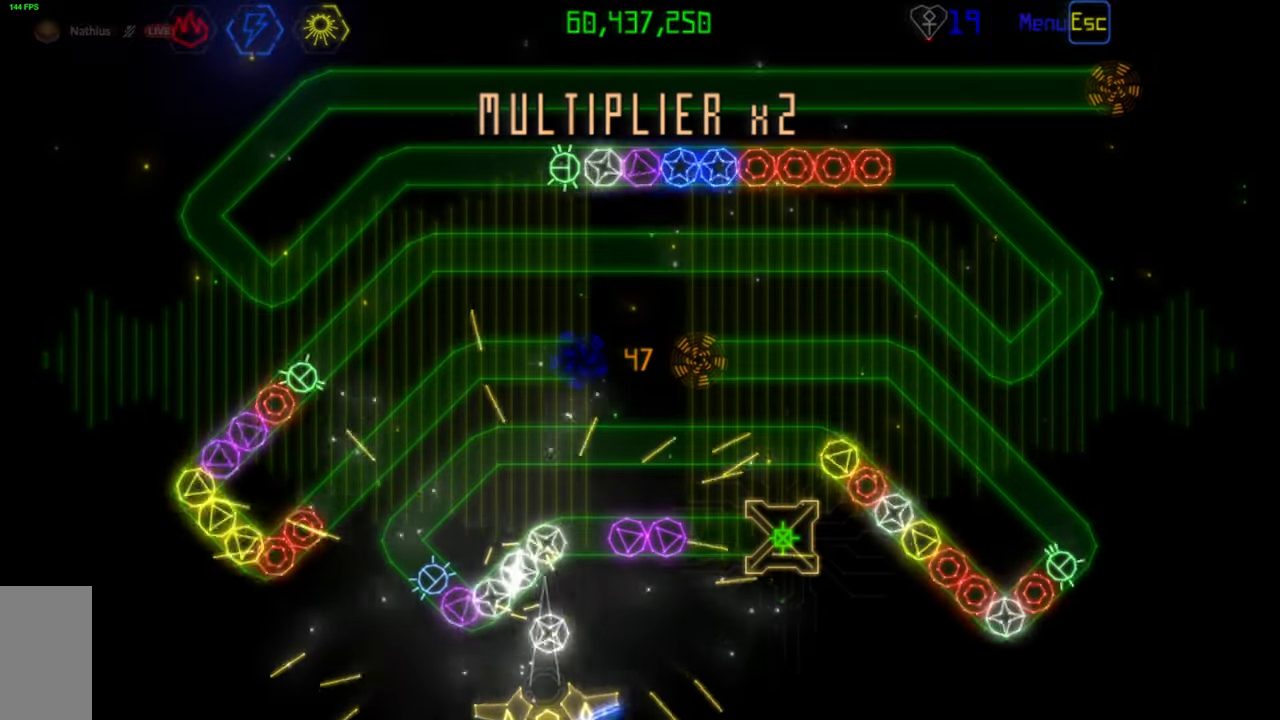
{"keys": [], "mouse": [], "events": [[50, "mouse_left", "up"]]}
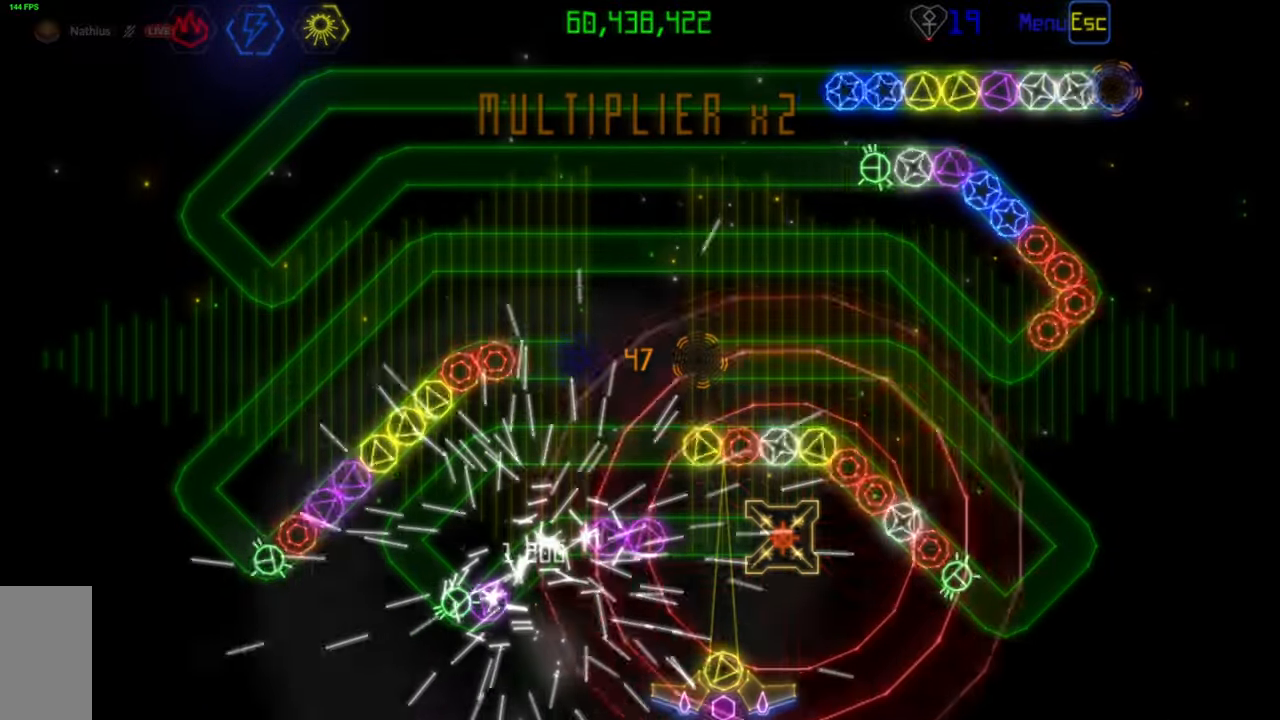
{"keys": [], "mouse": [], "events": []}
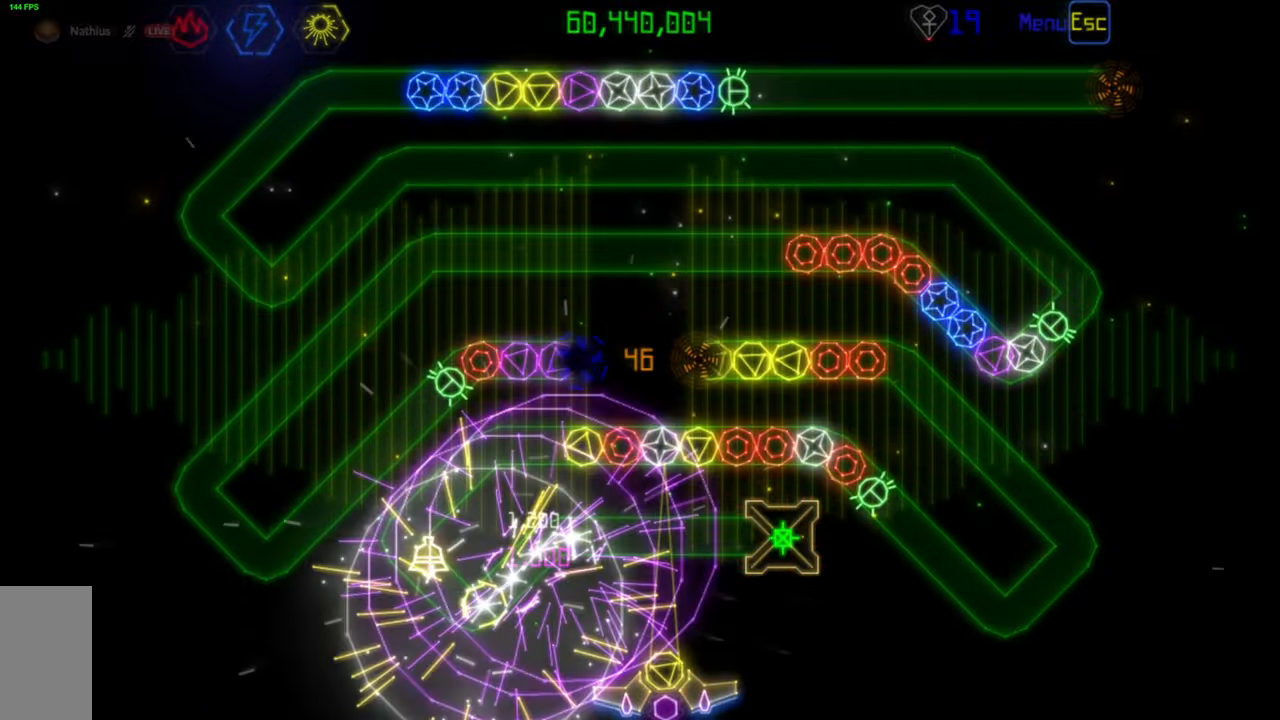
{"keys": [], "mouse": [], "events": [[133, "mouse_right", "down"], [250, "mouse_right", "up"]]}
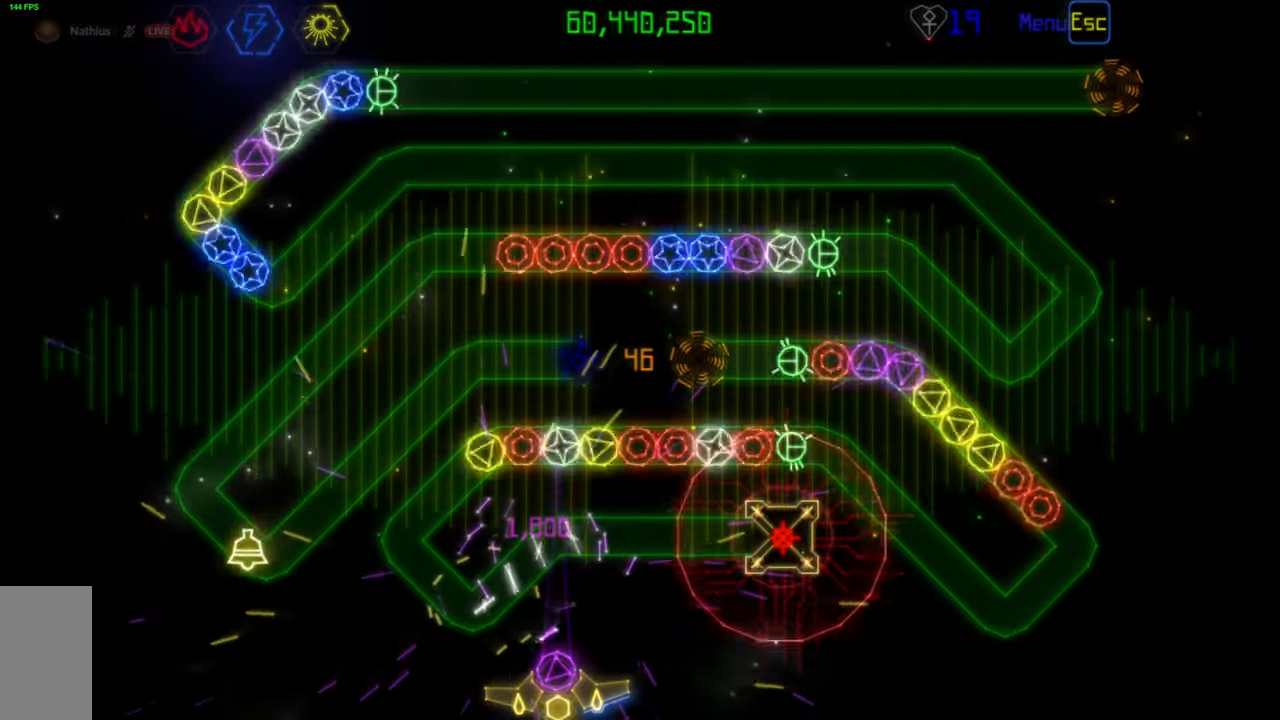
{"keys": [], "mouse": [], "events": [[83, "mouse_right", "down"], [167, "mouse_right", "up"], [183, "mouse_left", "down"], [283, "mouse_left", "up"]]}
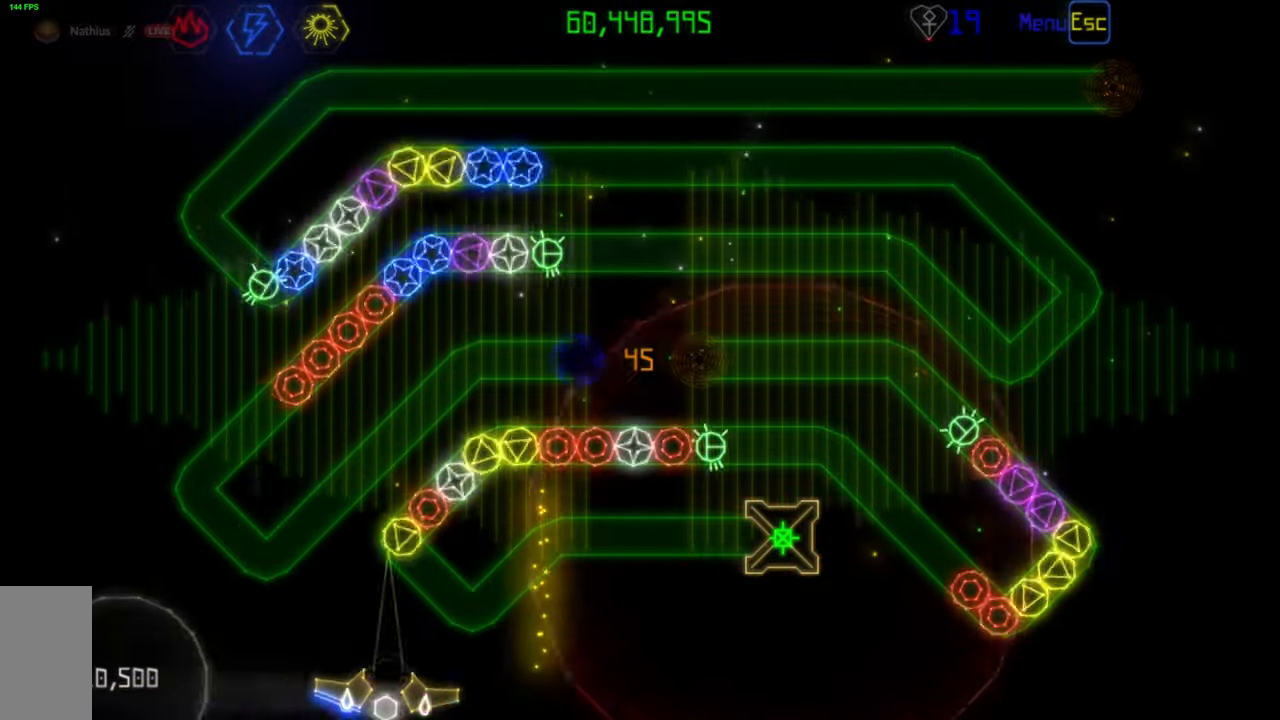
{"keys": [], "mouse": [], "events": [[183, "mouse_right", "down"], [267, "mouse_right", "up"]]}
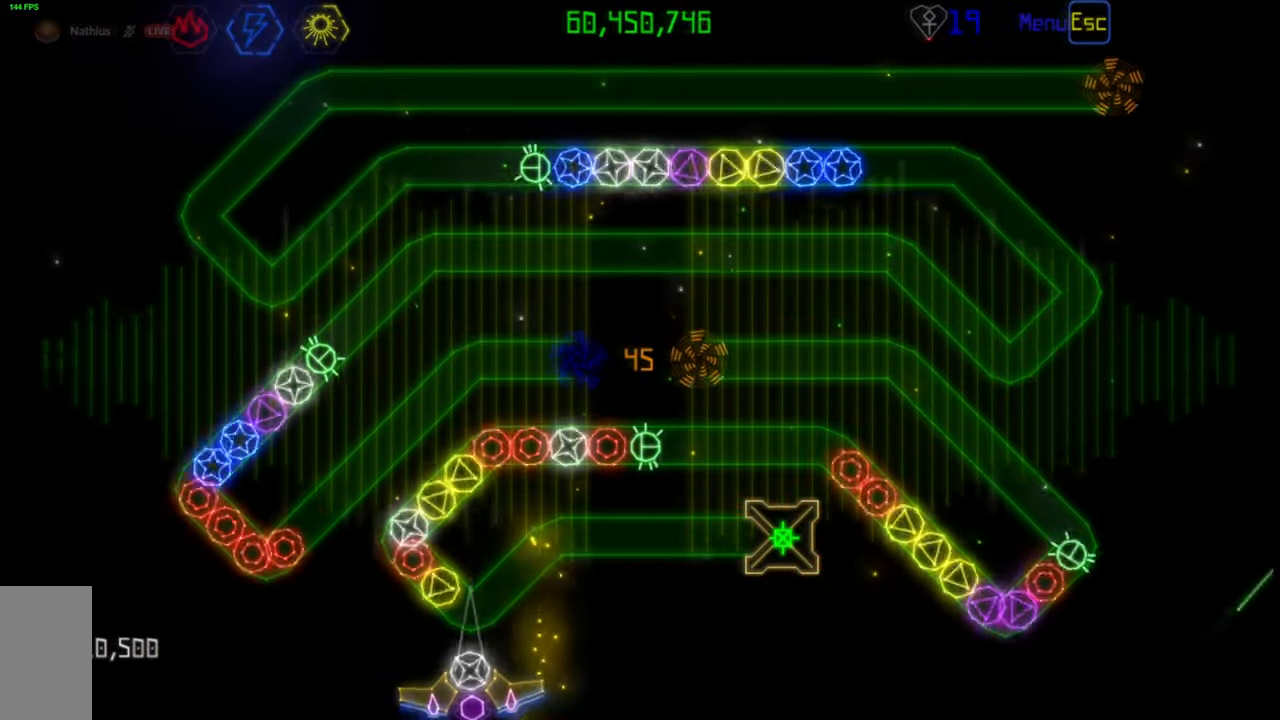
{"keys": [], "mouse": [], "events": [[350, "mouse_right", "down"], [433, "mouse_right", "up"]]}
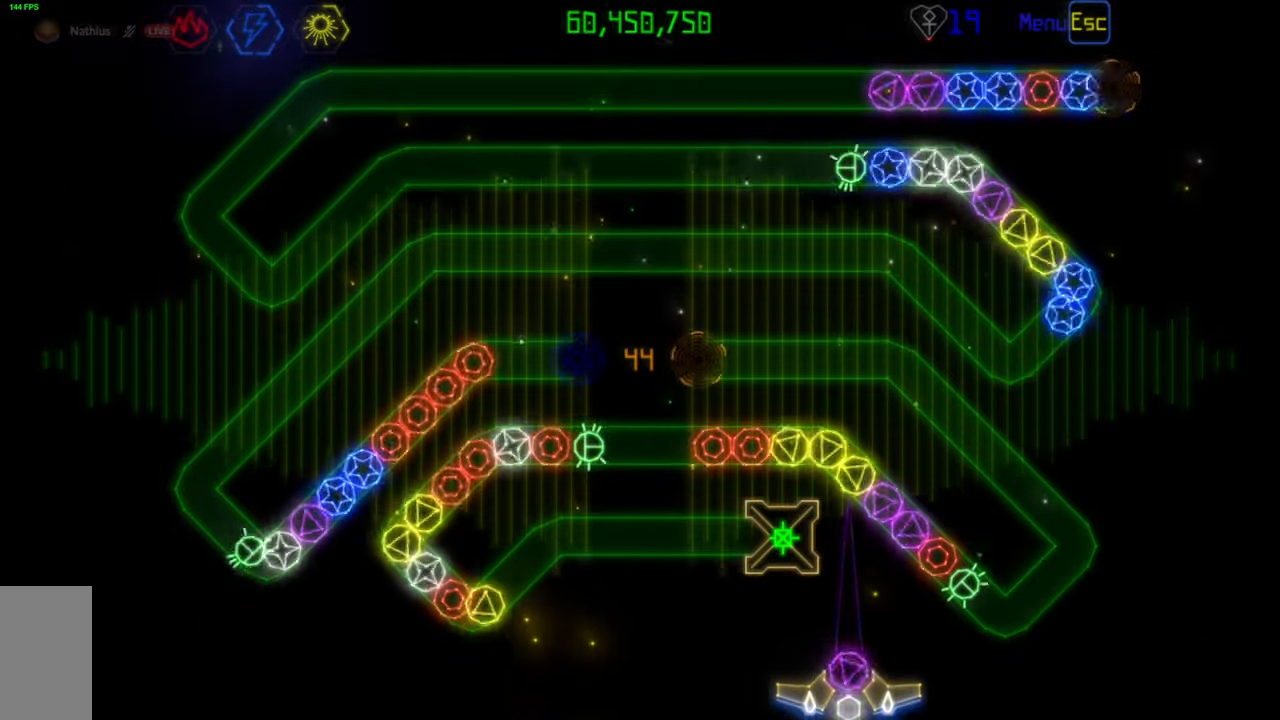
{"keys": [], "mouse": [], "events": [[33, "mouse_left", "down"], [117, "mouse_left", "up"]]}